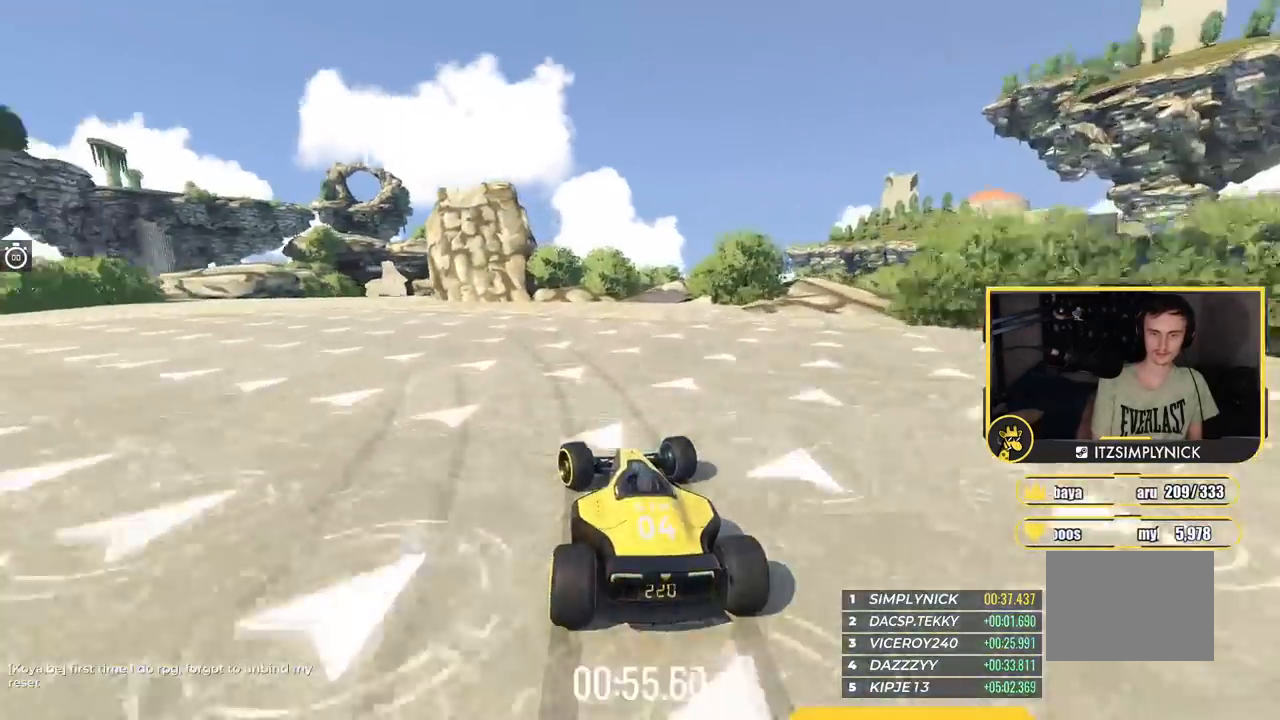
Gameplay with keyboard; each line is a JSON object with the keys held at the frame after it. "events" lists presses ("down") and releases ("up") of "down", "left", "right" and "up" between this image and that frame as [ms after this image, input, new state], when the widget could be followed in between. No other keys are recorded. Mouse input is not recorded.
{"keys": ["up"], "events": [[367, "left", "up"]]}
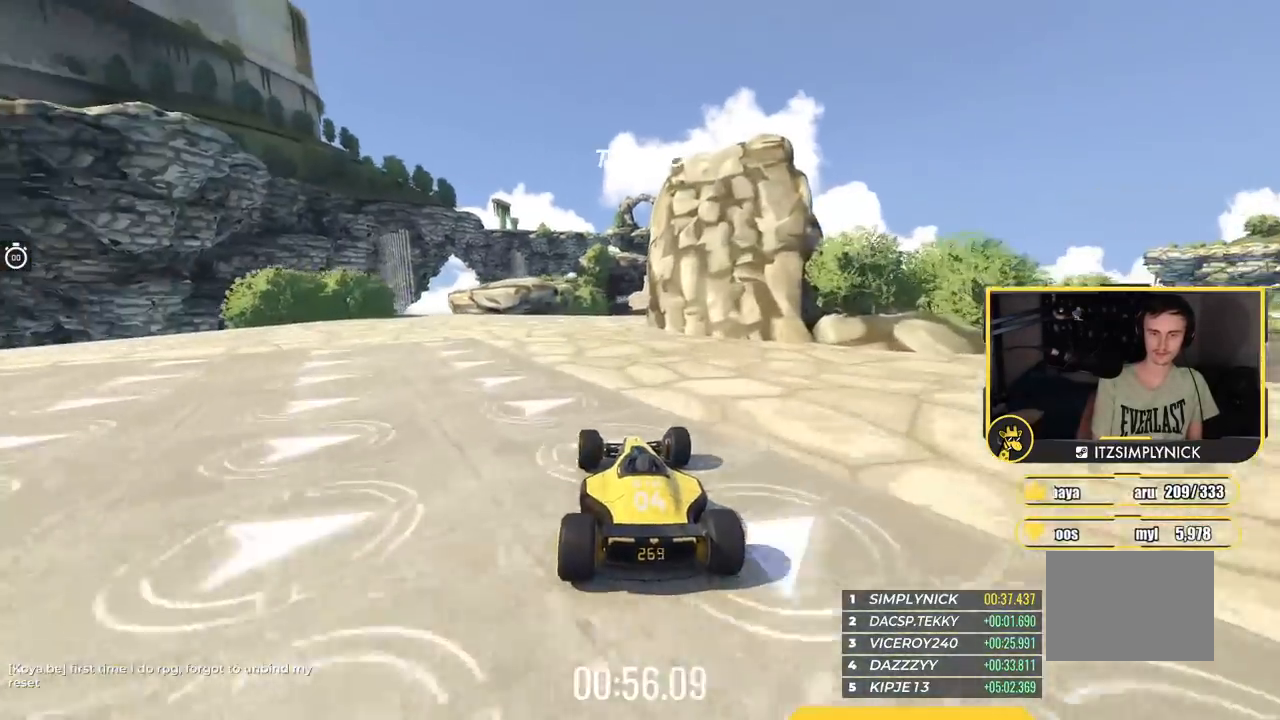
{"keys": ["up"], "events": [[34, "right", "down"], [251, "right", "up"], [418, "left", "down"], [484, "left", "up"]]}
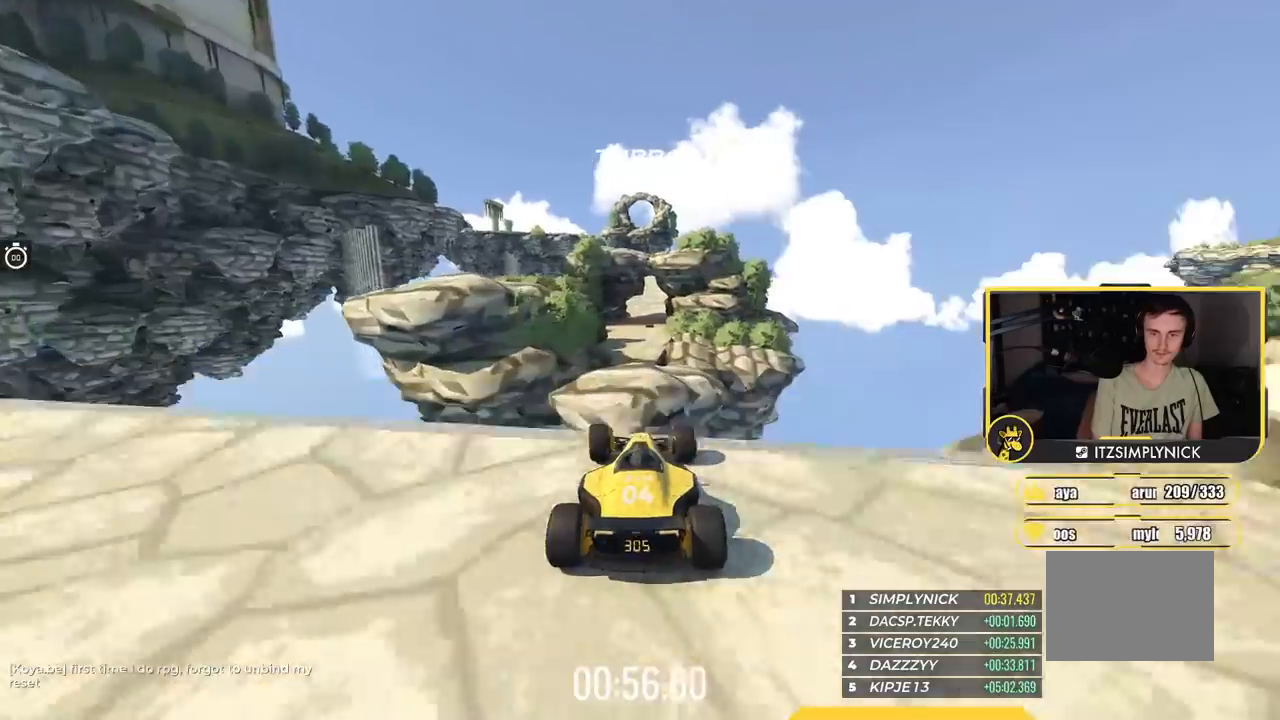
{"keys": ["up"], "events": []}
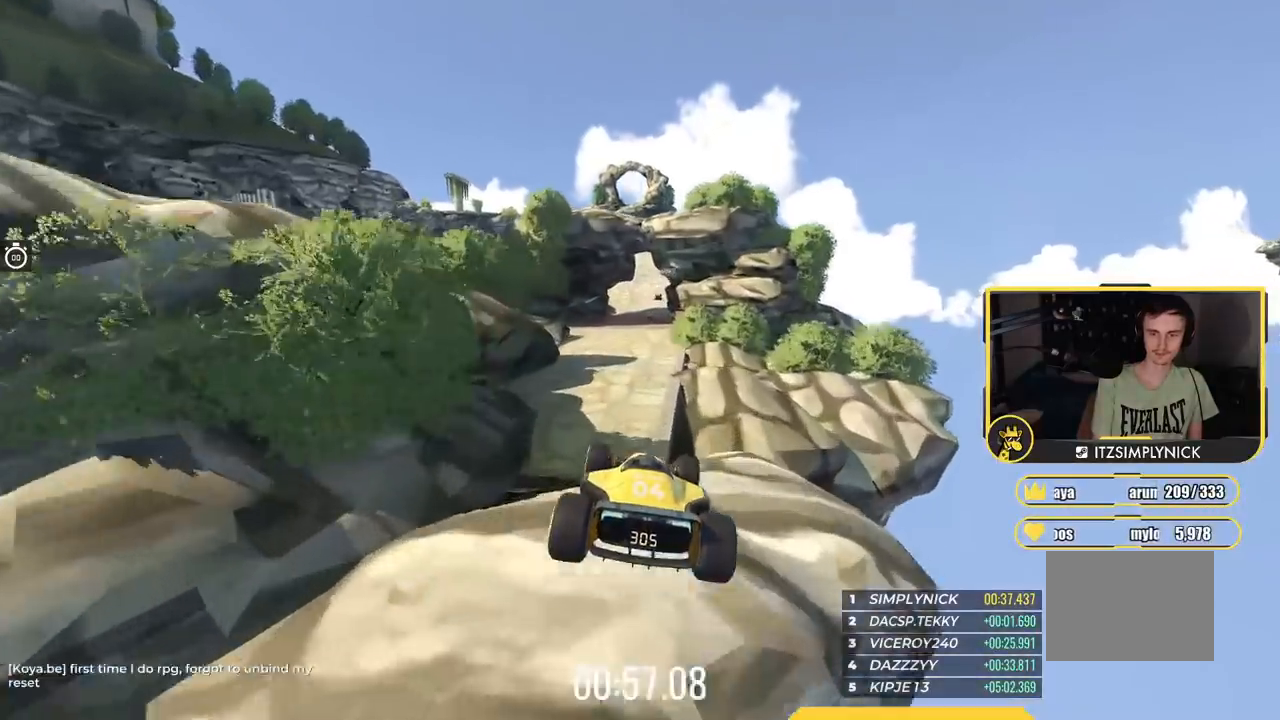
{"keys": ["up"], "events": [[267, "right", "down"], [400, "right", "up"]]}
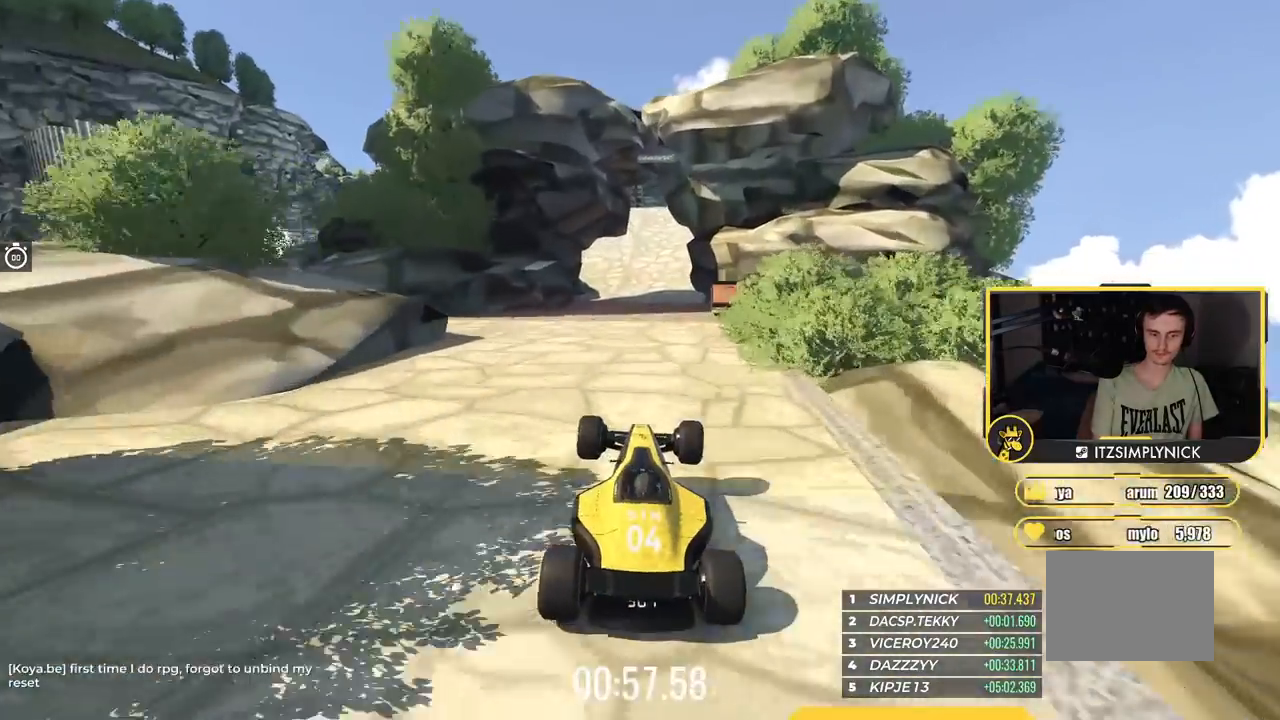
{"keys": ["up"], "events": [[150, "right", "down"], [367, "right", "up"]]}
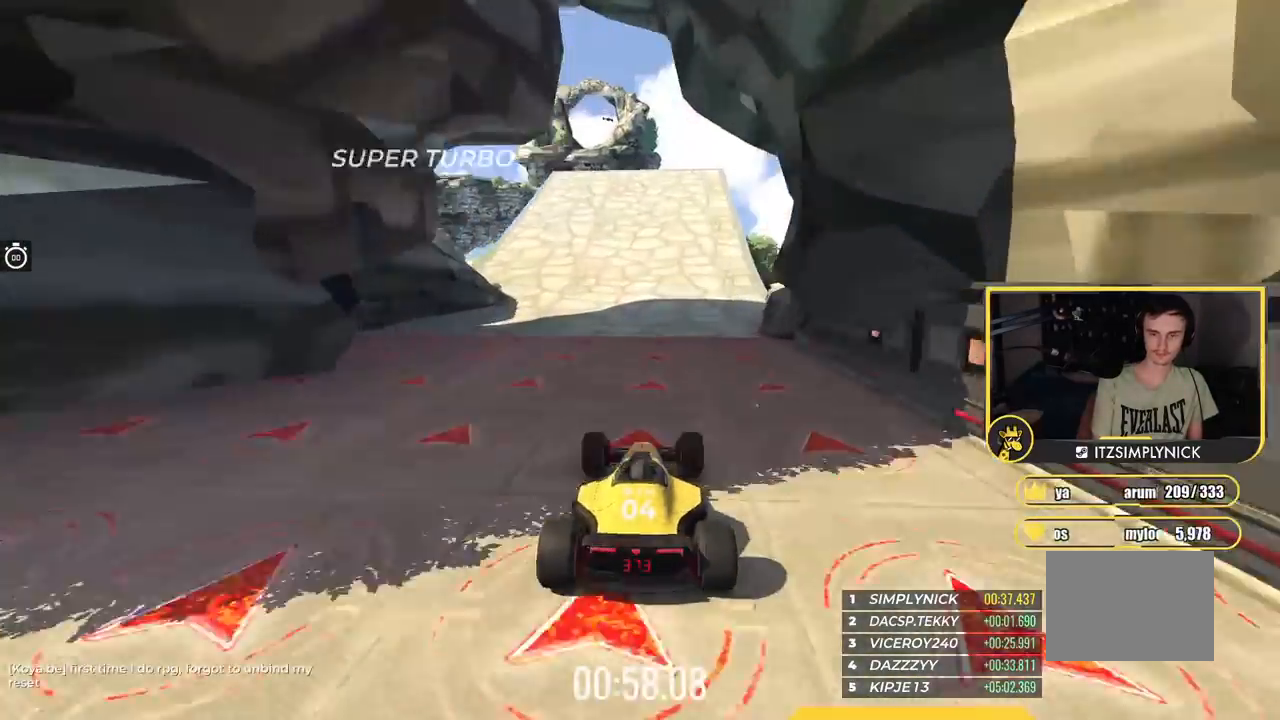
{"keys": ["left", "up"], "events": [[217, "left", "down"], [367, "left", "up"], [450, "left", "down"]]}
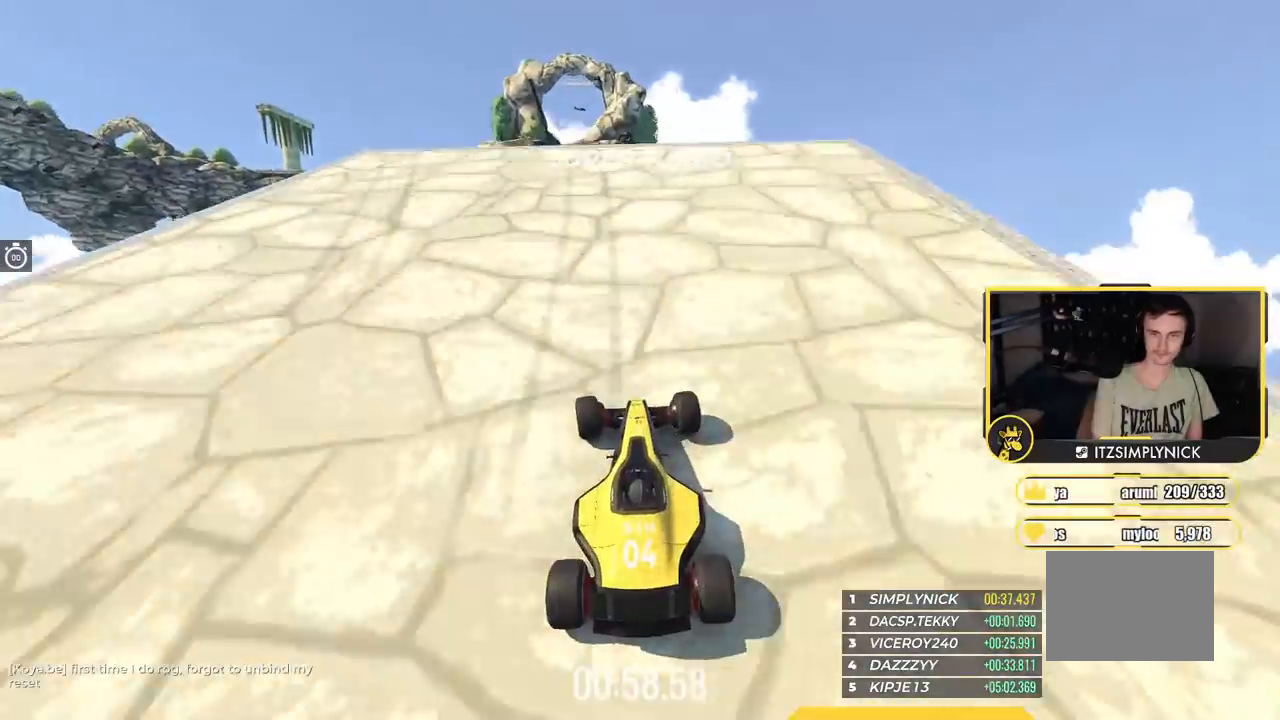
{"keys": ["left", "up"], "events": []}
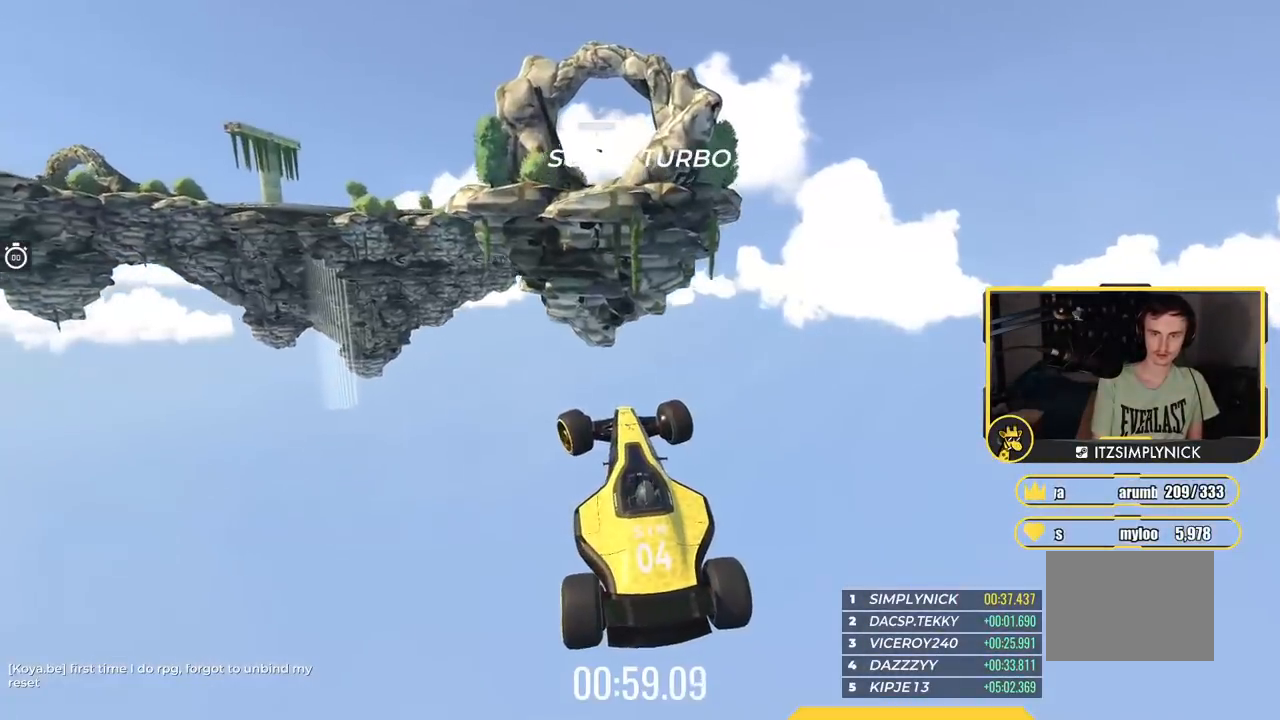
{"keys": ["left", "up"], "events": [[300, "up", "up"], [484, "up", "down"]]}
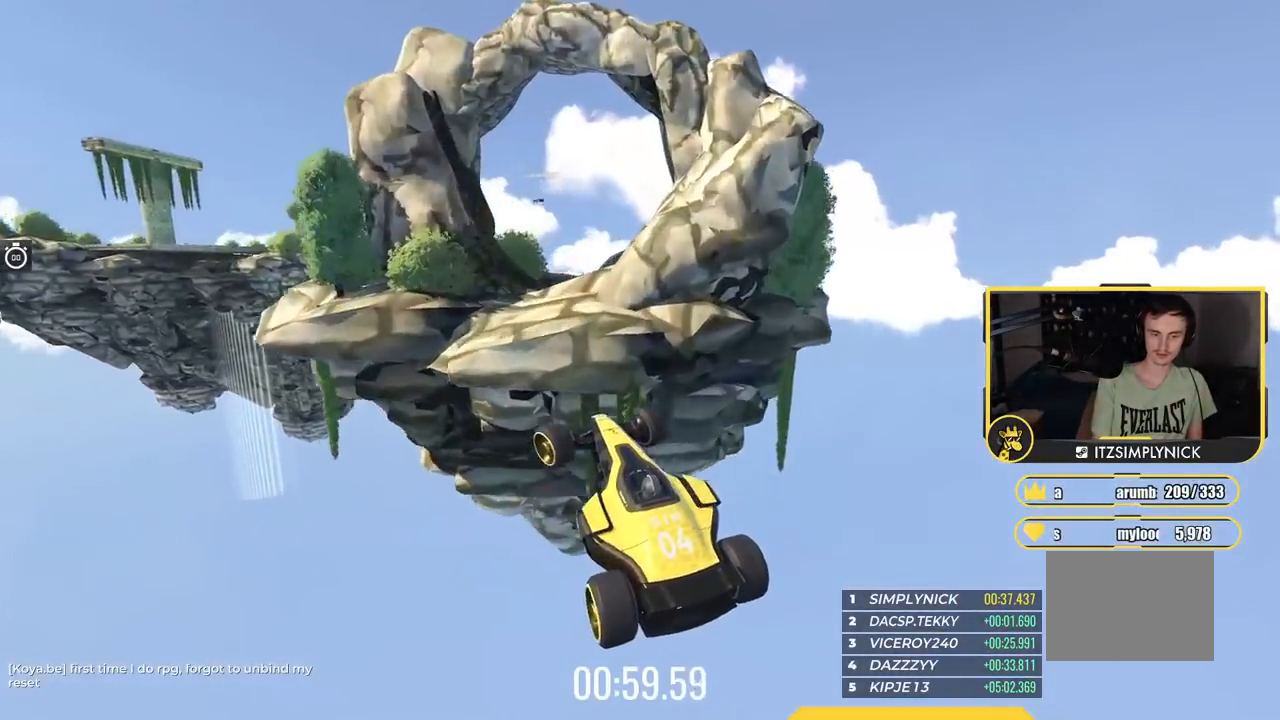
{"keys": ["left", "up"], "events": []}
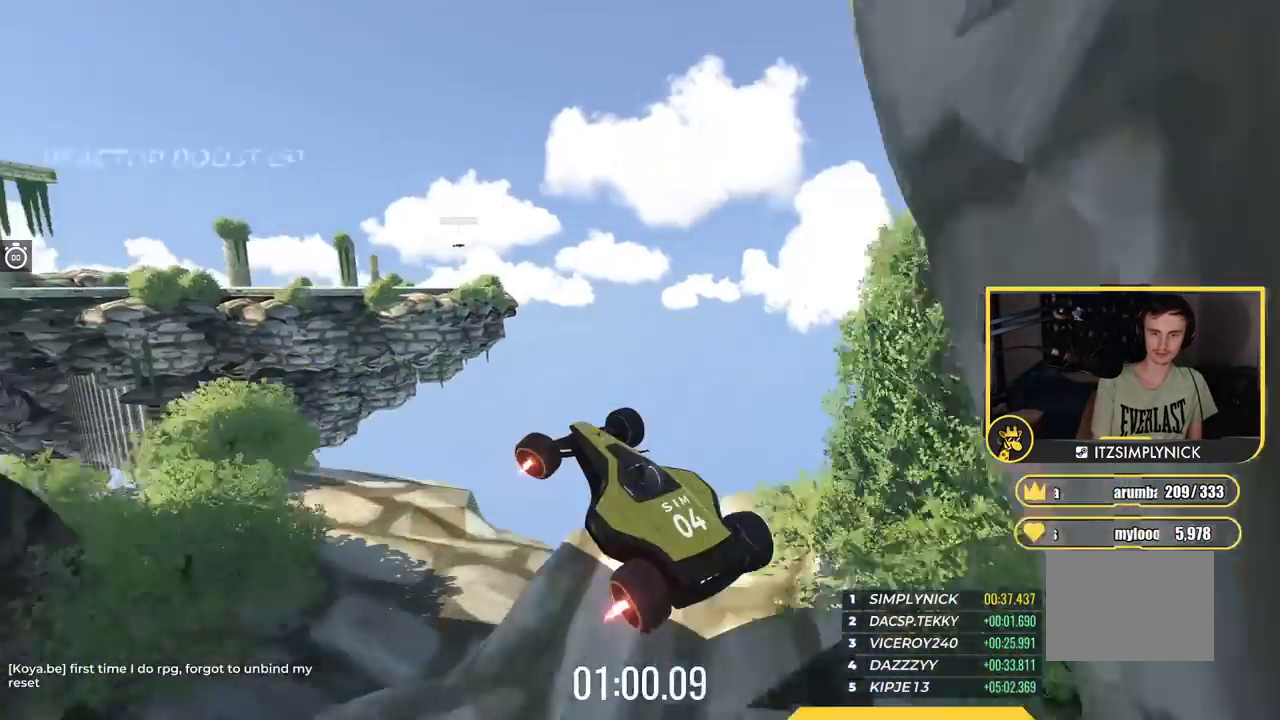
{"keys": ["left", "up"], "events": []}
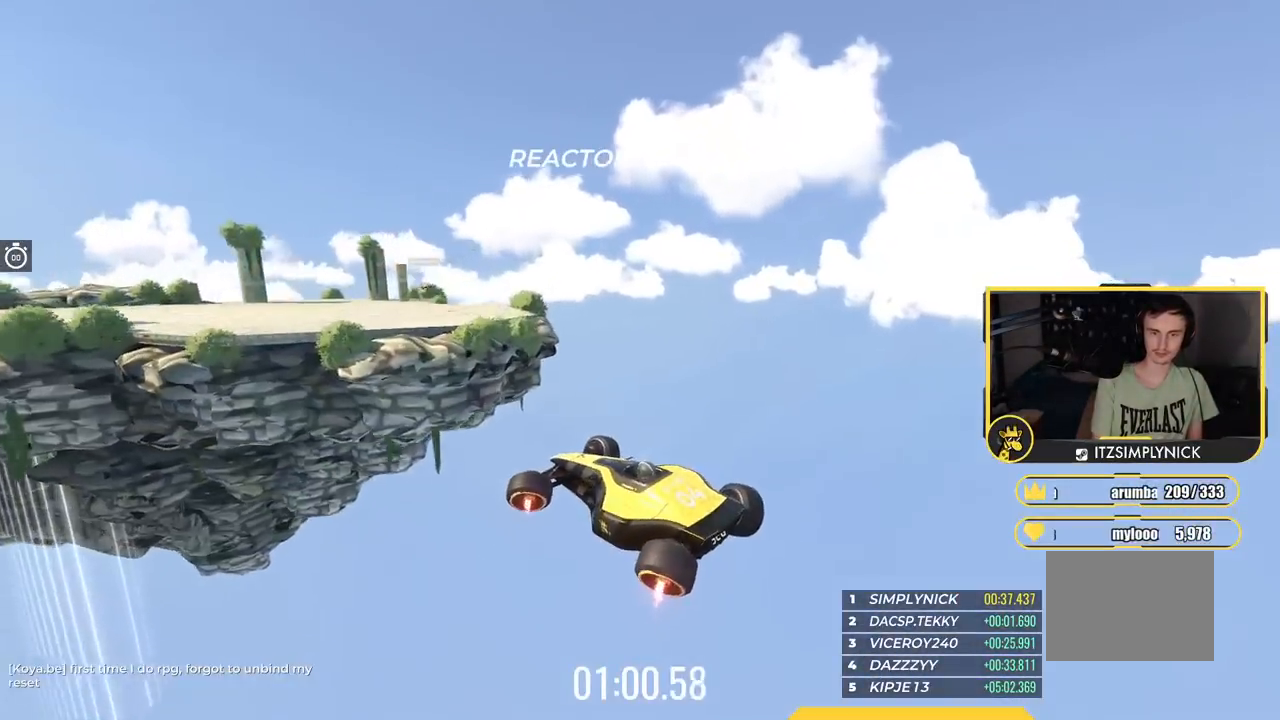
{"keys": ["up"], "events": [[100, "left", "up"]]}
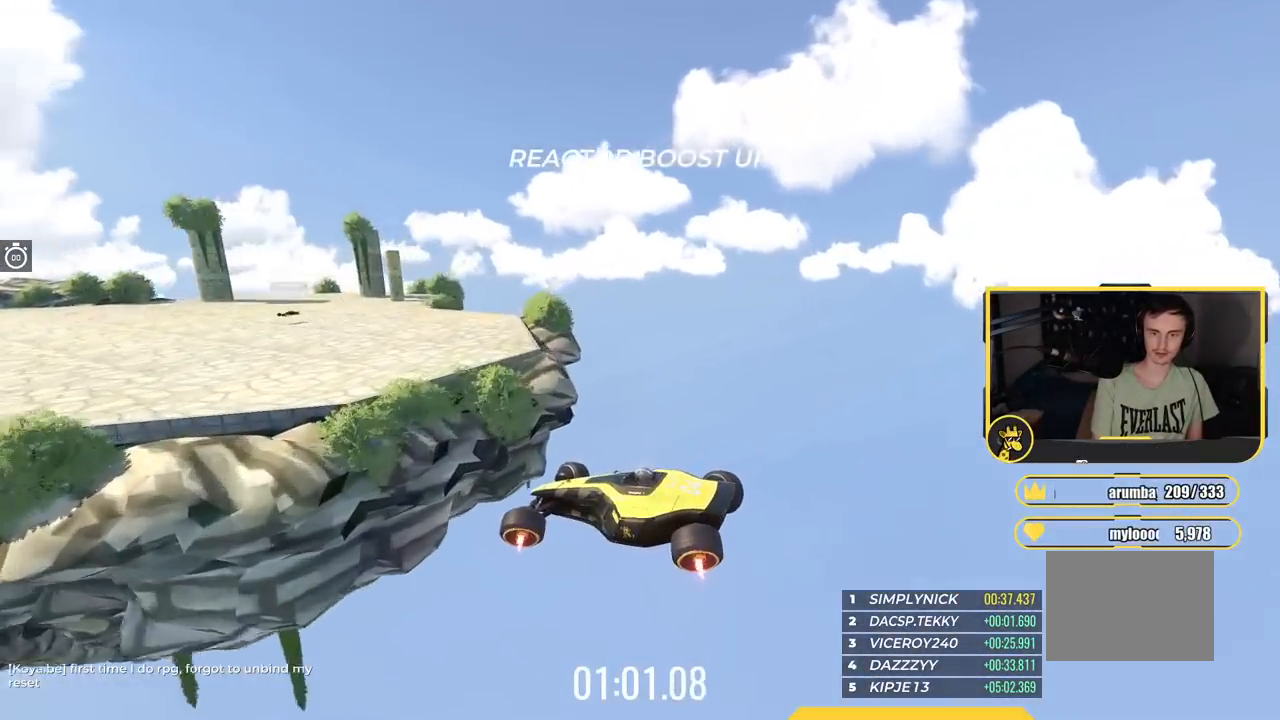
{"keys": ["left", "up"], "events": [[117, "left", "down"], [267, "left", "up"], [450, "left", "down"]]}
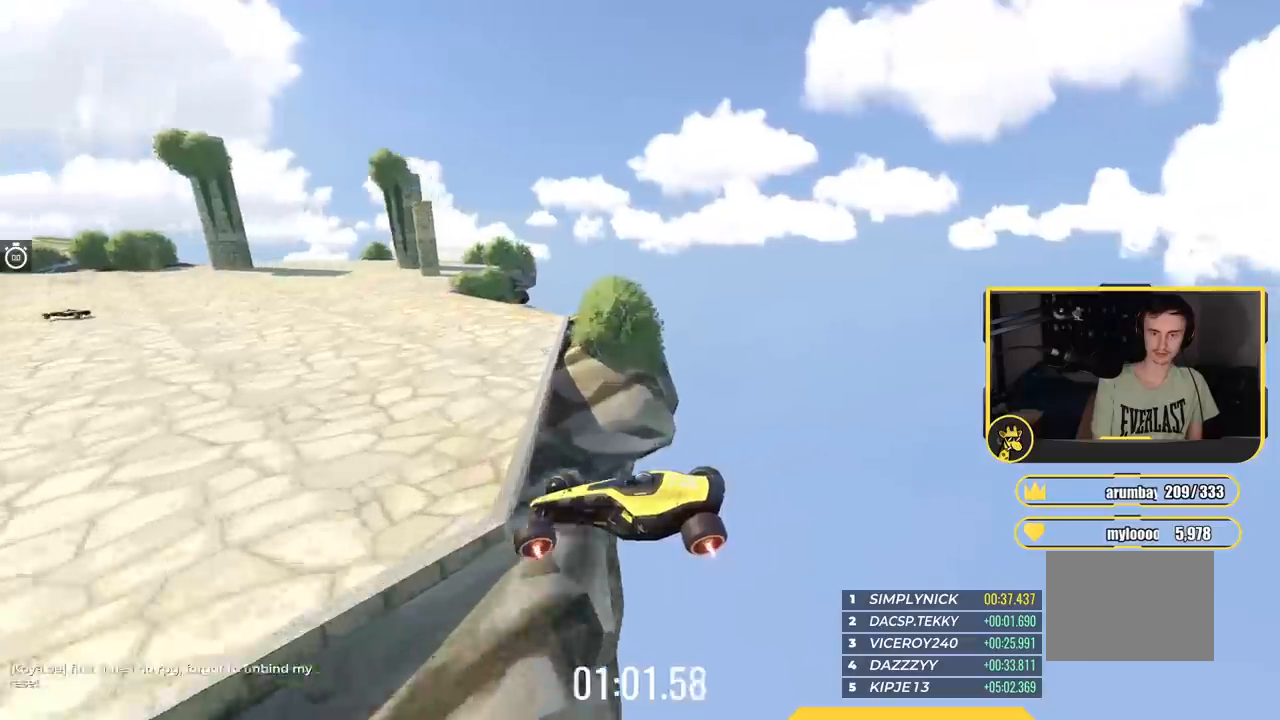
{"keys": ["right", "up"], "events": [[200, "left", "up"], [501, "right", "down"]]}
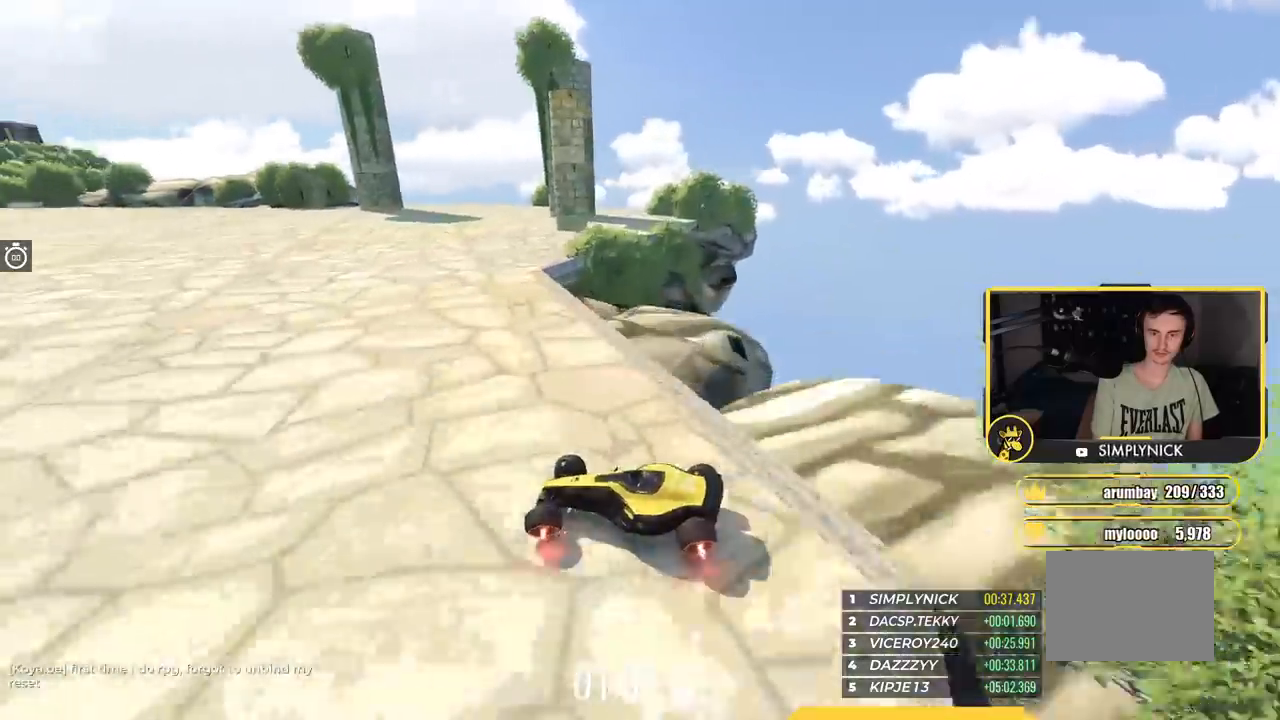
{"keys": ["up"], "events": [[117, "right", "up"], [183, "left", "down"], [250, "left", "up"], [283, "left", "down"], [434, "left", "up"]]}
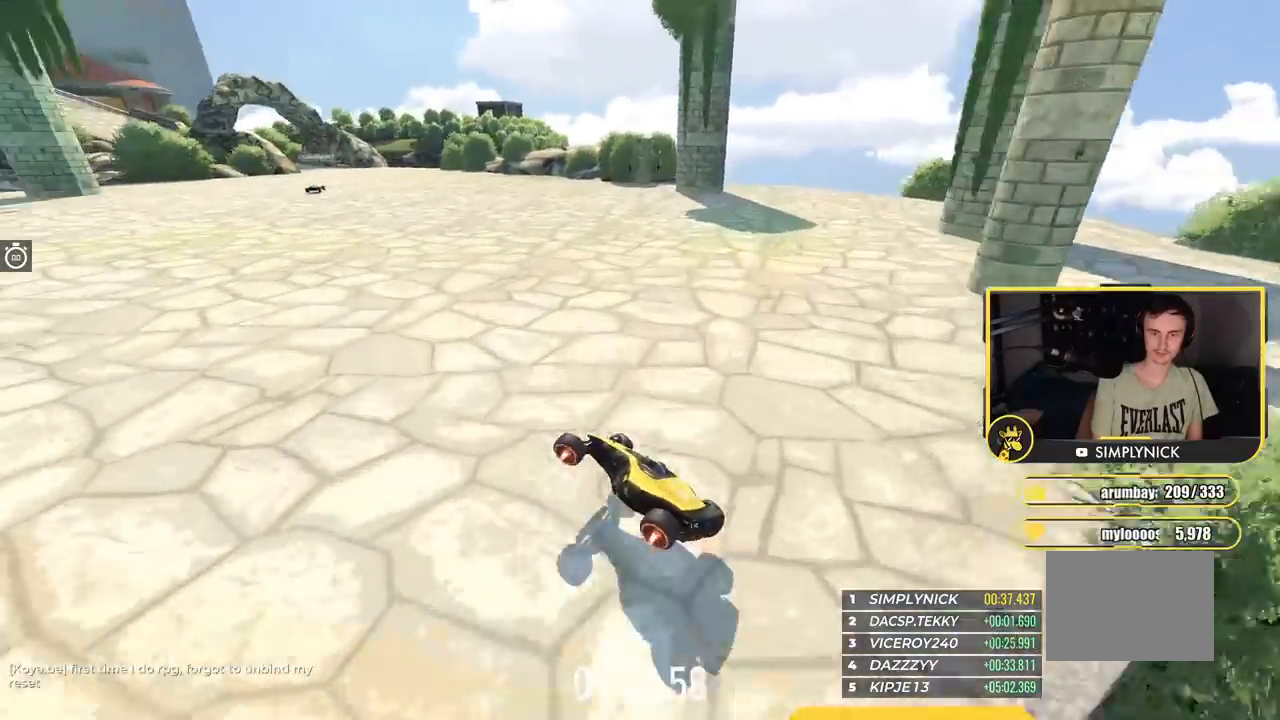
{"keys": ["left", "up"], "events": [[17, "right", "down"], [351, "right", "up"], [501, "left", "down"]]}
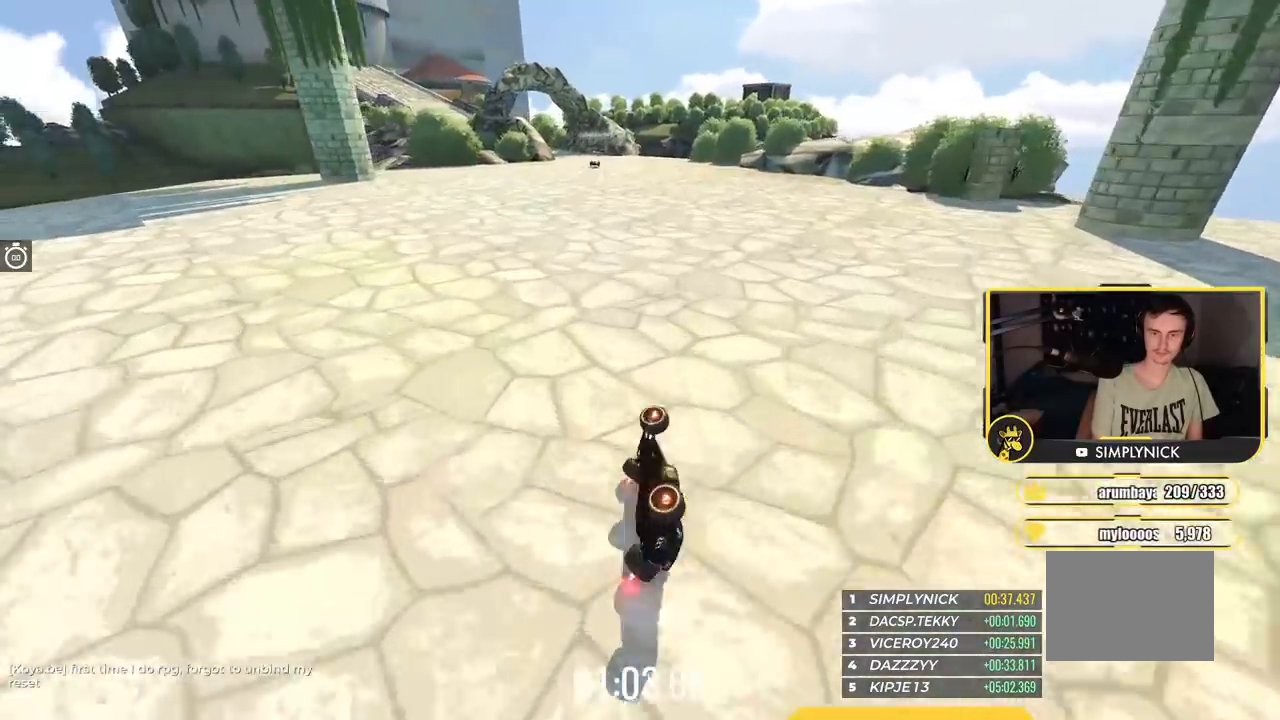
{"keys": ["up"], "events": [[50, "left", "up"], [300, "right", "down"], [467, "right", "up"]]}
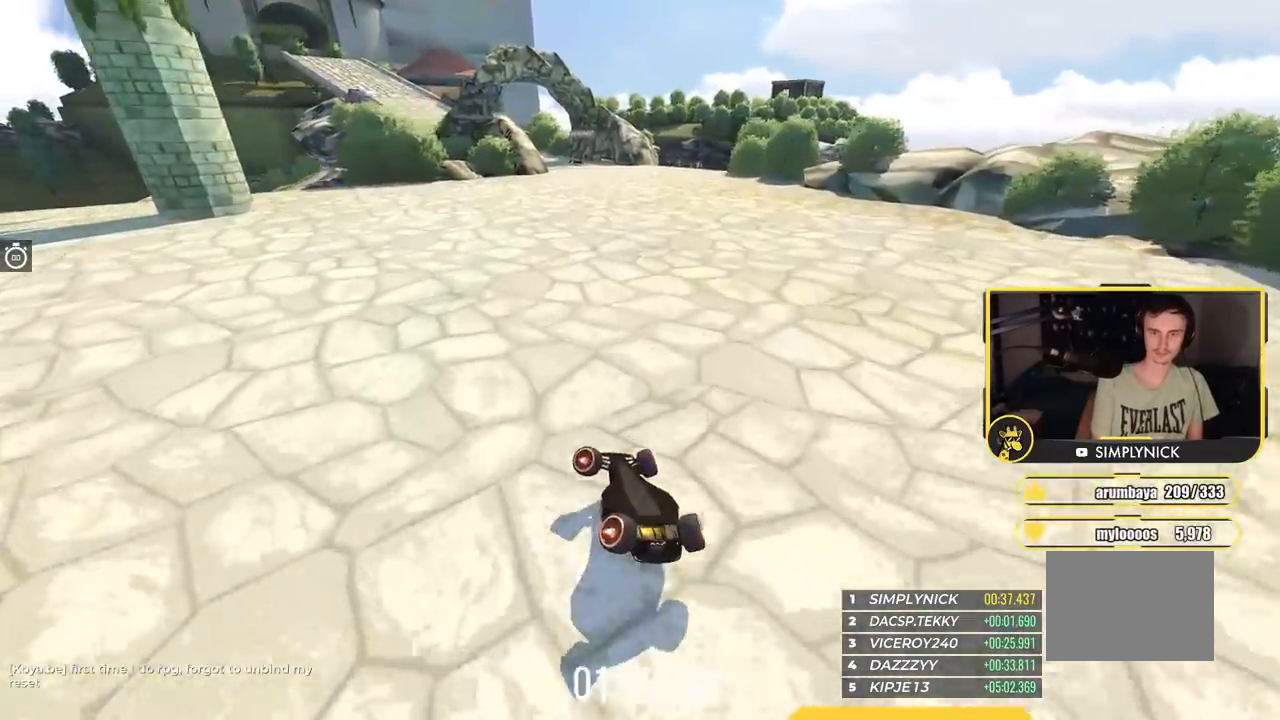
{"keys": ["right", "up"], "events": [[351, "right", "down"]]}
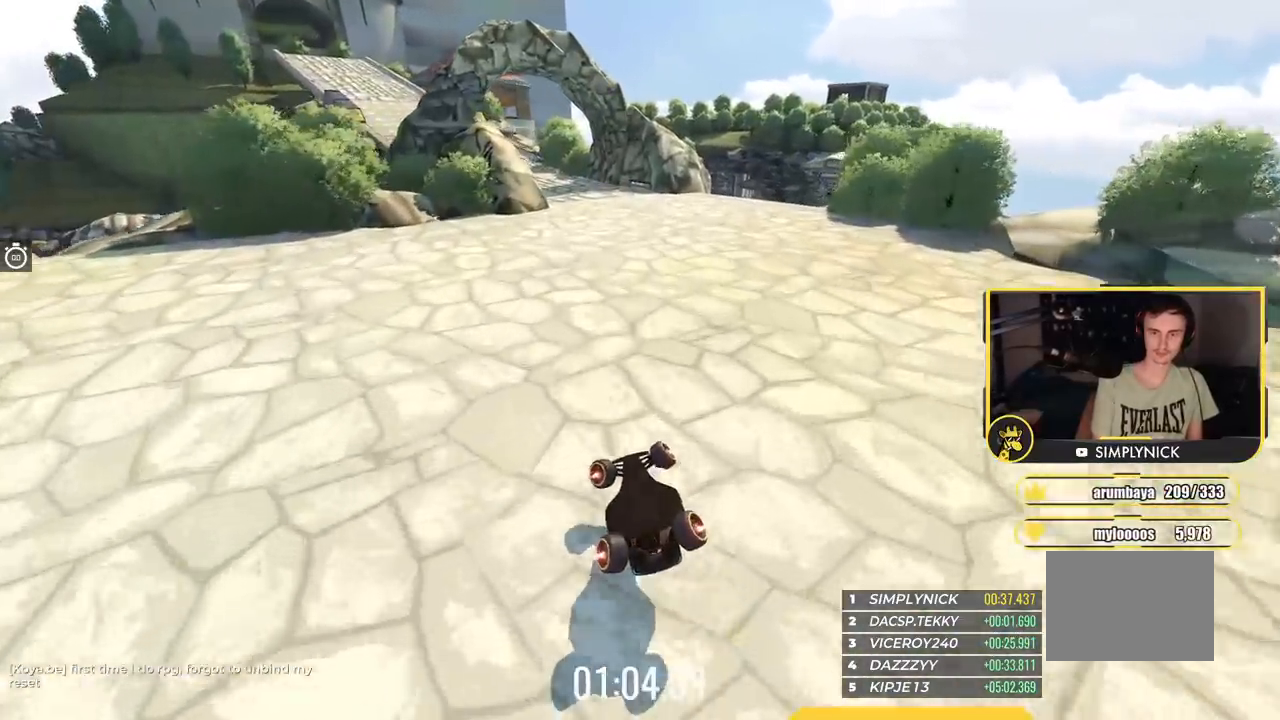
{"keys": ["right", "up"], "events": []}
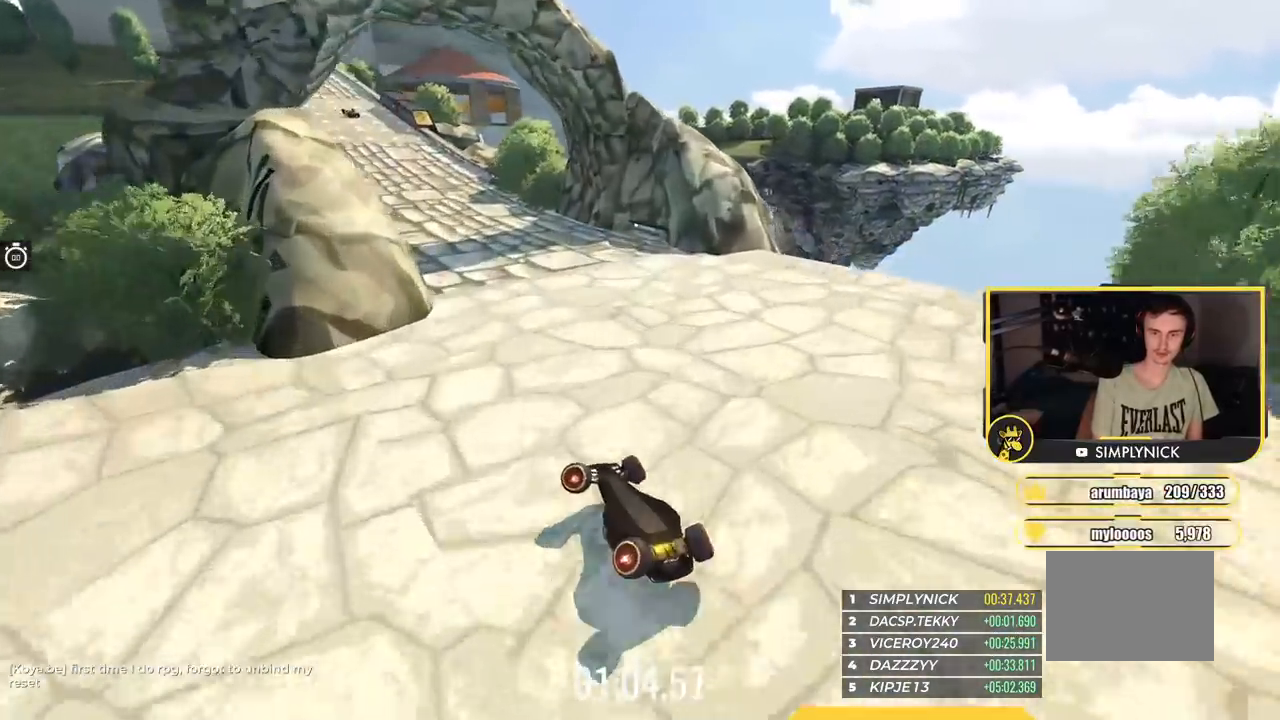
{"keys": ["up"], "events": [[401, "right", "up"]]}
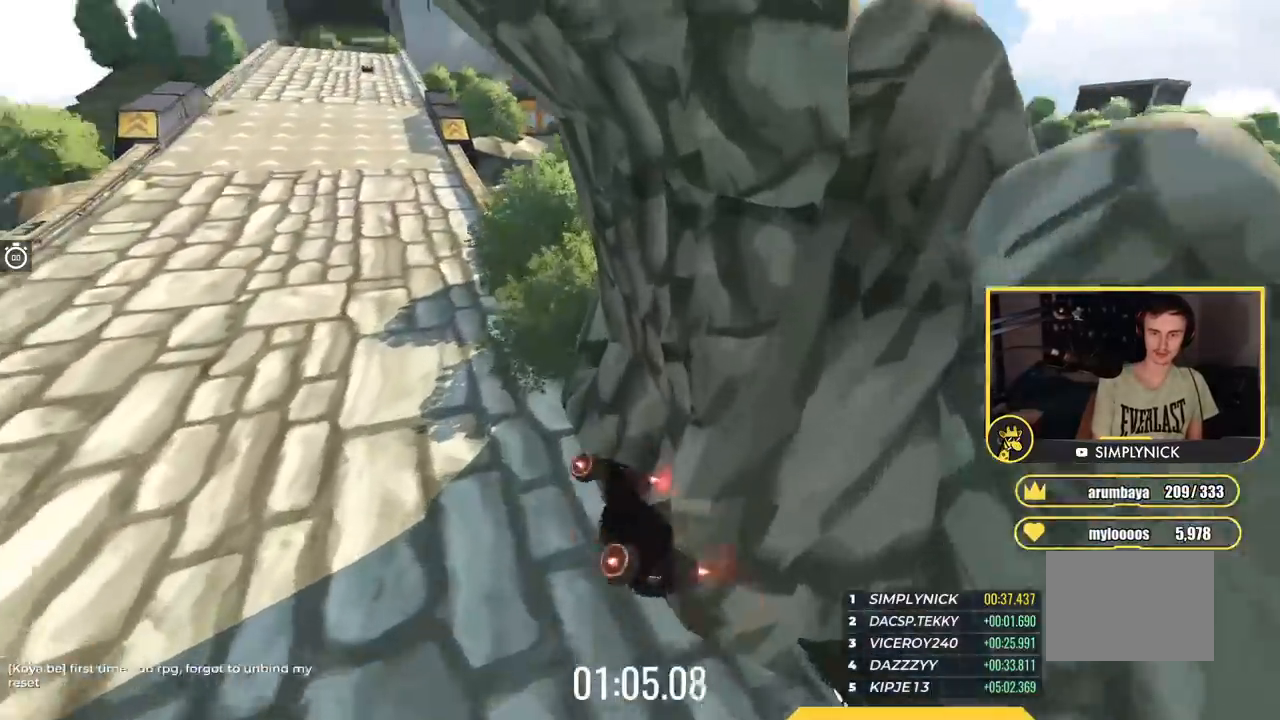
{"keys": ["up"], "events": []}
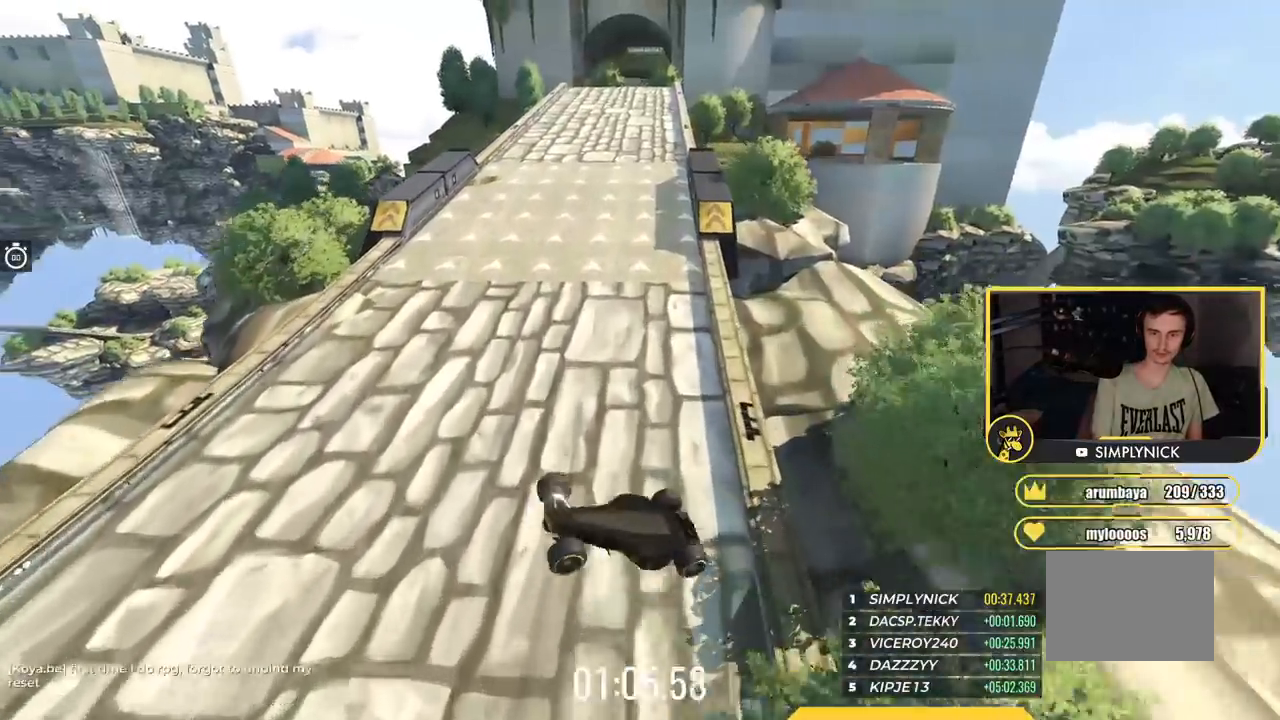
{"keys": ["up"], "events": []}
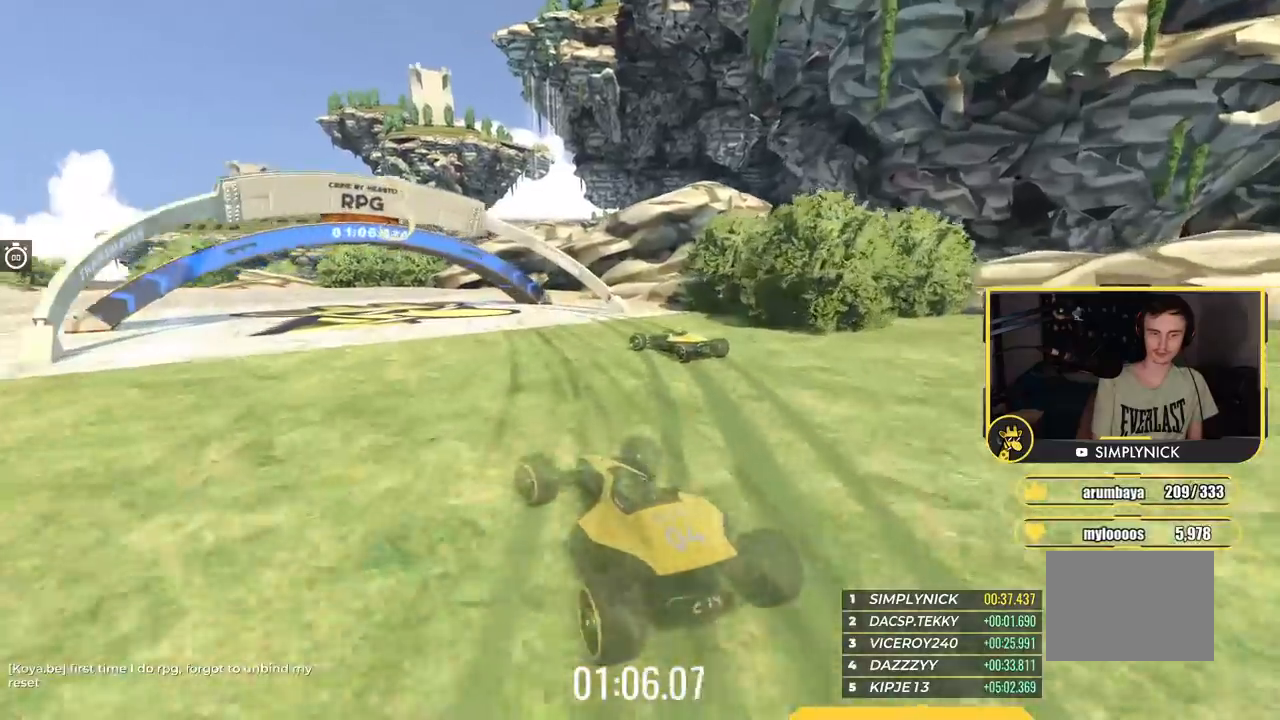
{"keys": ["left", "up"], "events": [[167, "left", "down"]]}
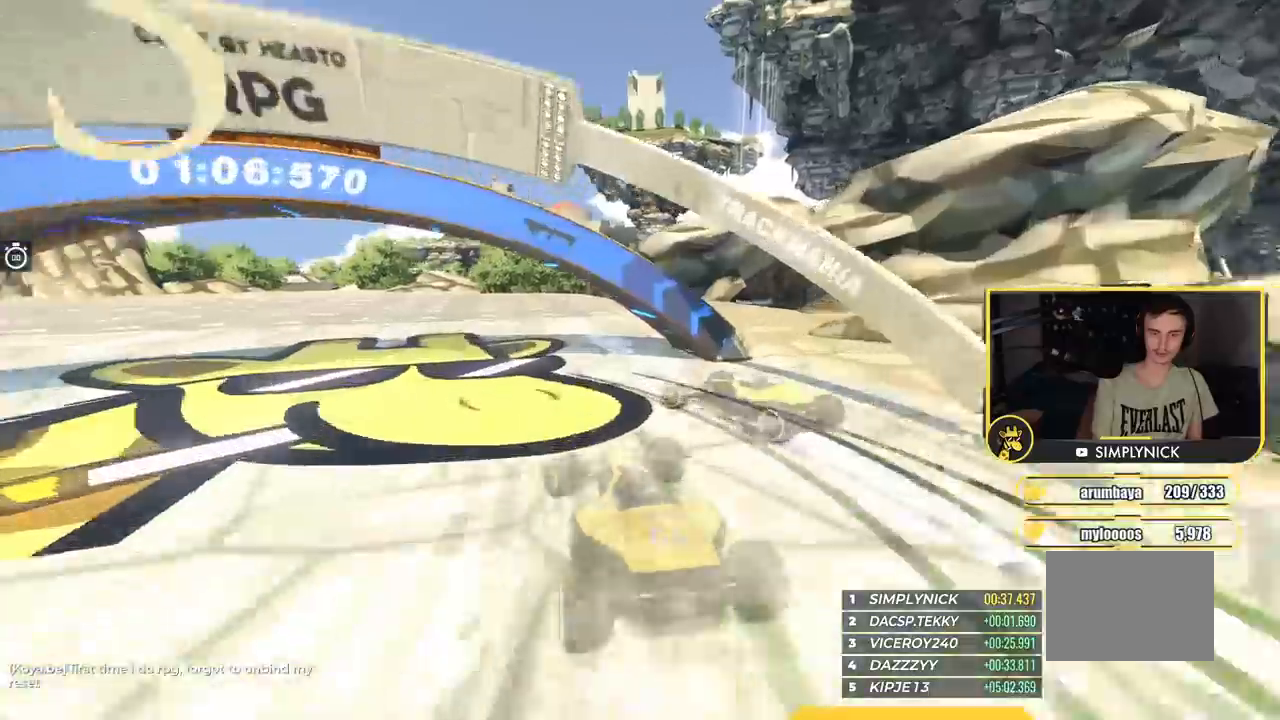
{"keys": ["left", "up"], "events": []}
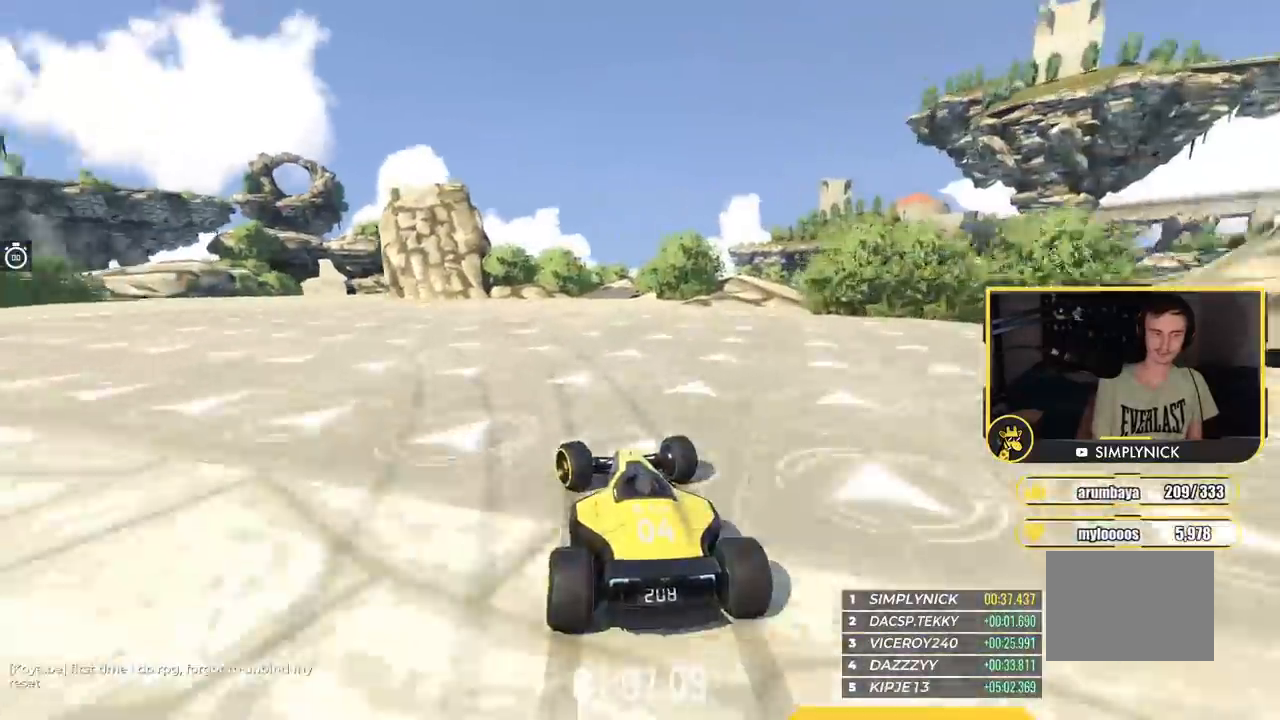
{"keys": ["up"], "events": [[450, "left", "up"]]}
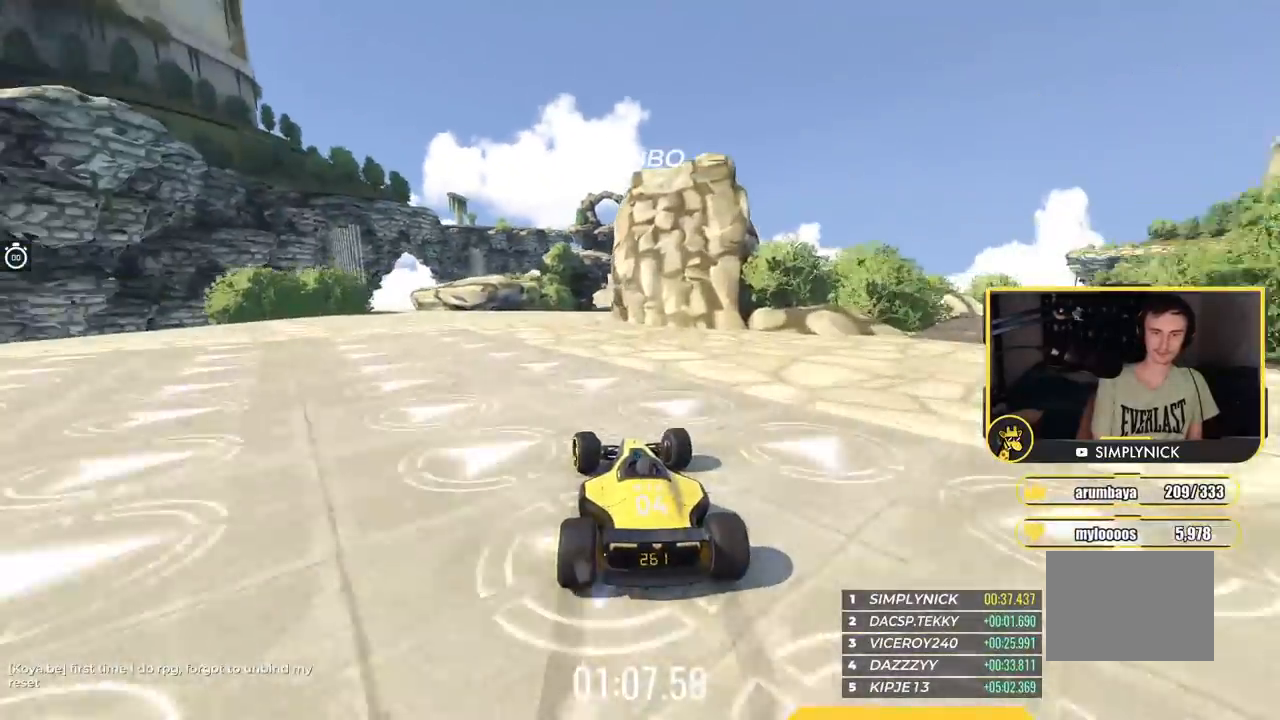
{"keys": ["left", "up"], "events": [[150, "right", "down"], [384, "right", "up"], [434, "left", "down"]]}
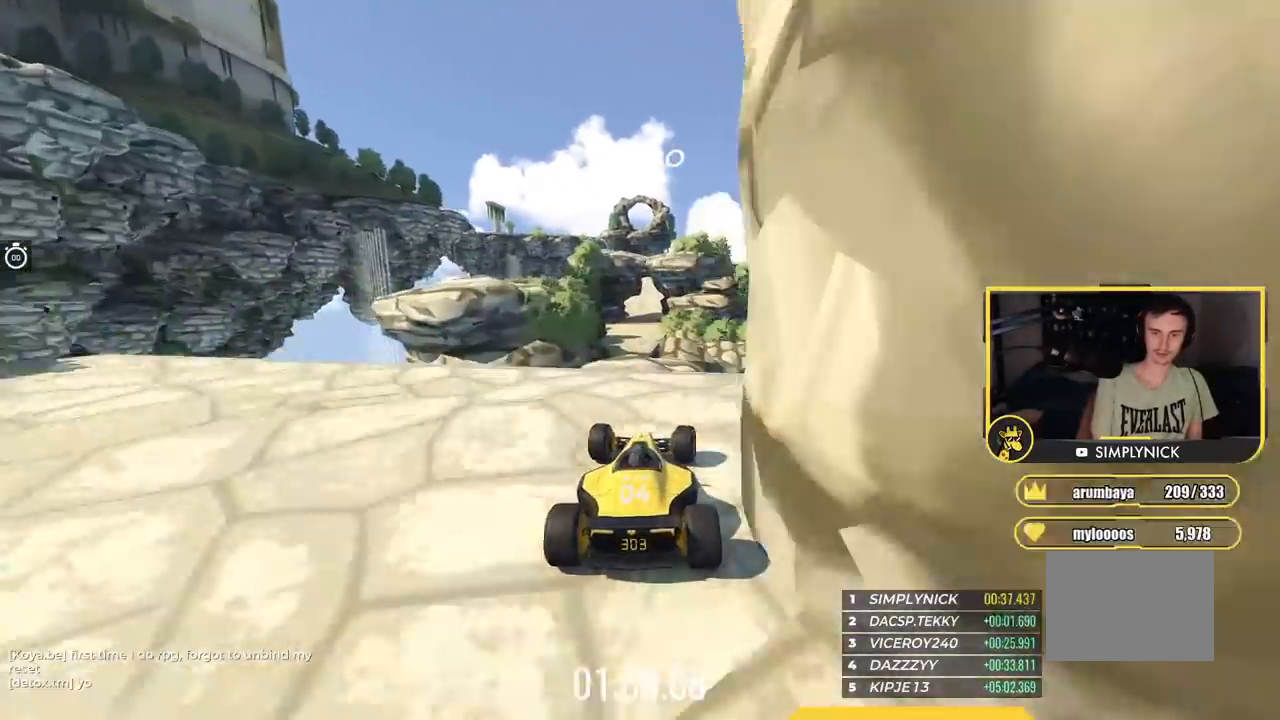
{"keys": ["up"], "events": [[33, "left", "up"]]}
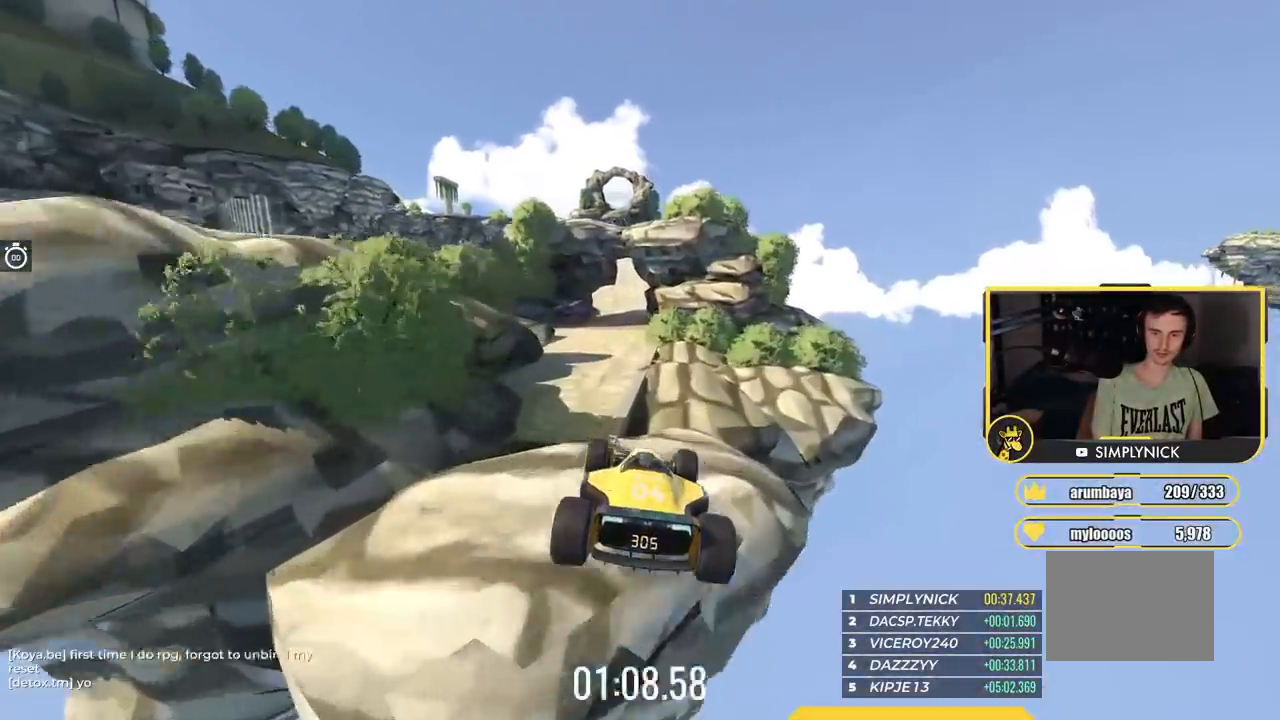
{"keys": ["up"], "events": []}
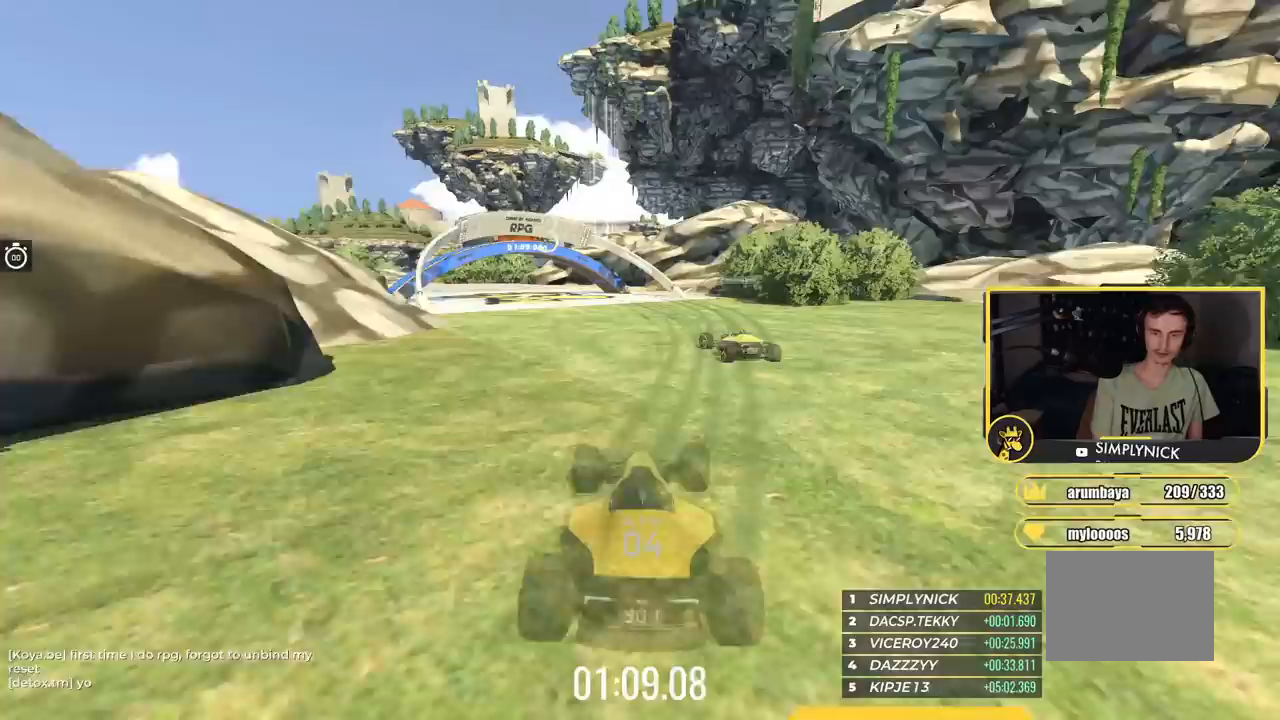
{"keys": ["left", "up"], "events": [[217, "left", "down"]]}
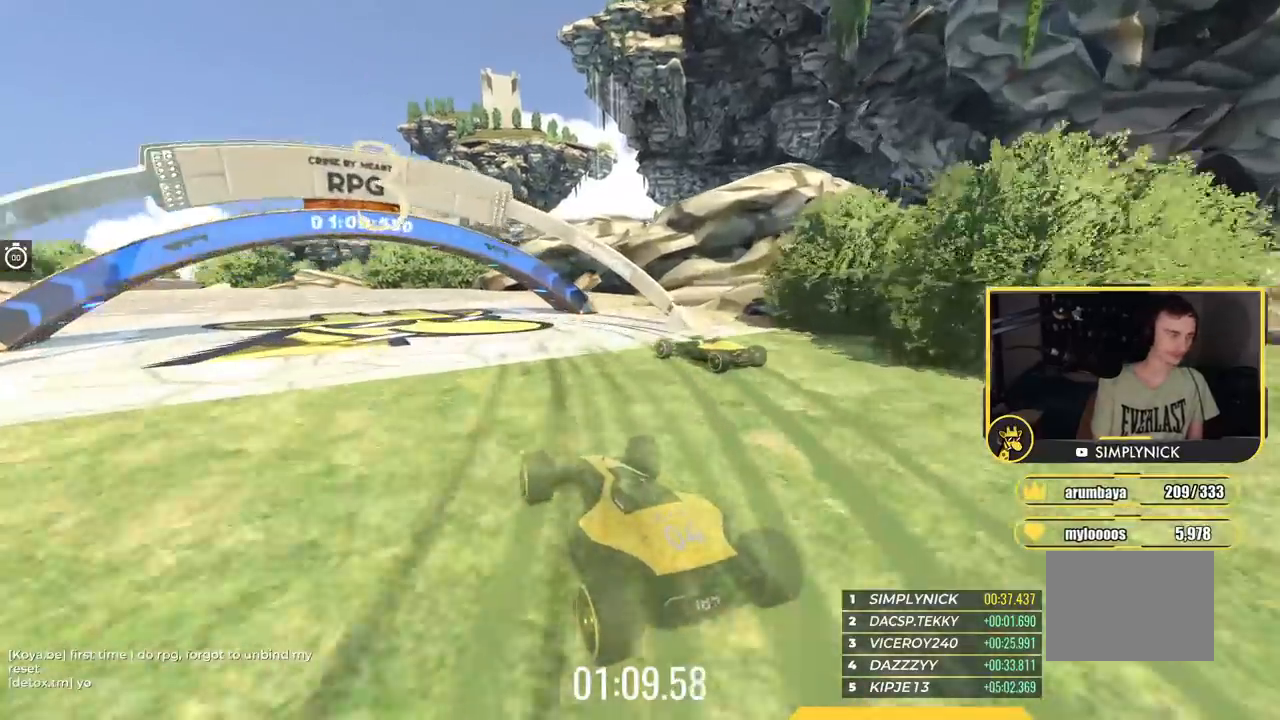
{"keys": ["left", "up"], "events": []}